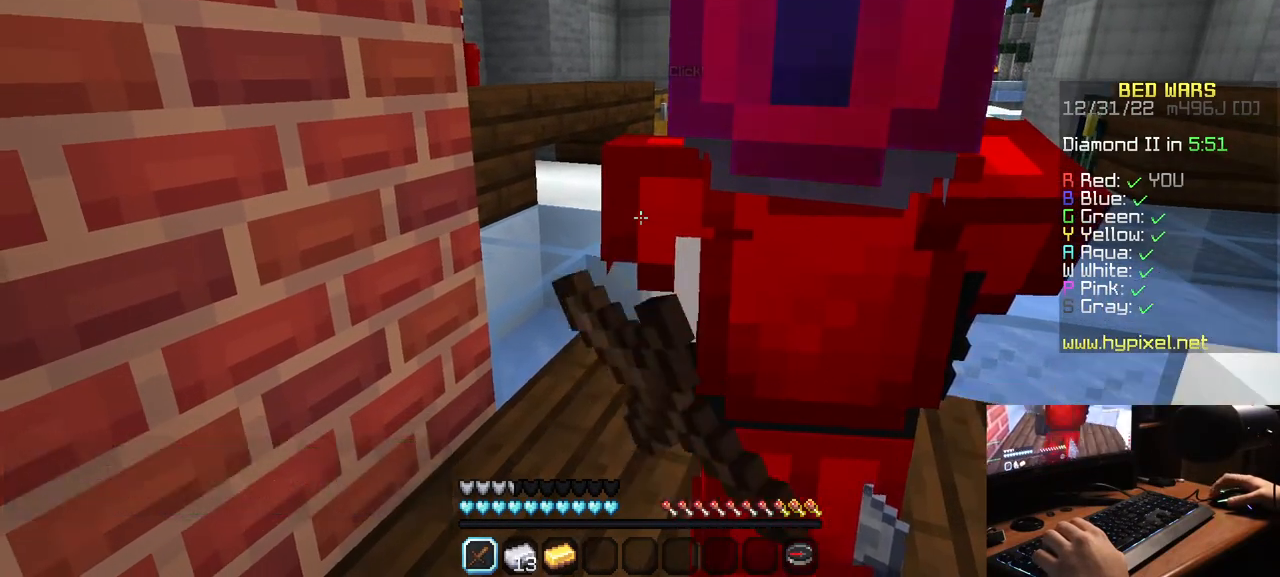
Gameplay with keyboard and mouse; each line is a JSON object with the keys and mouse buttons held at the frame after it. "events" lists presses ("down") and releases ("up") of "a", "d", "s", "w", "mouse_left" and "mouse_right" between this image and that frame as [ms after this image, input, new state], when the widget could be followed in between. "mouse_left", "mouse_right" = the "left", "right" buttons of the "mouse" list. No other keys are recorded. Fast repeated clicks can show as one long hold. Mouse movement is not recorded.
{"keys": [], "mouse": ["left"], "events": [[384, "mouse_left", "up"], [434, "mouse_left", "down"]]}
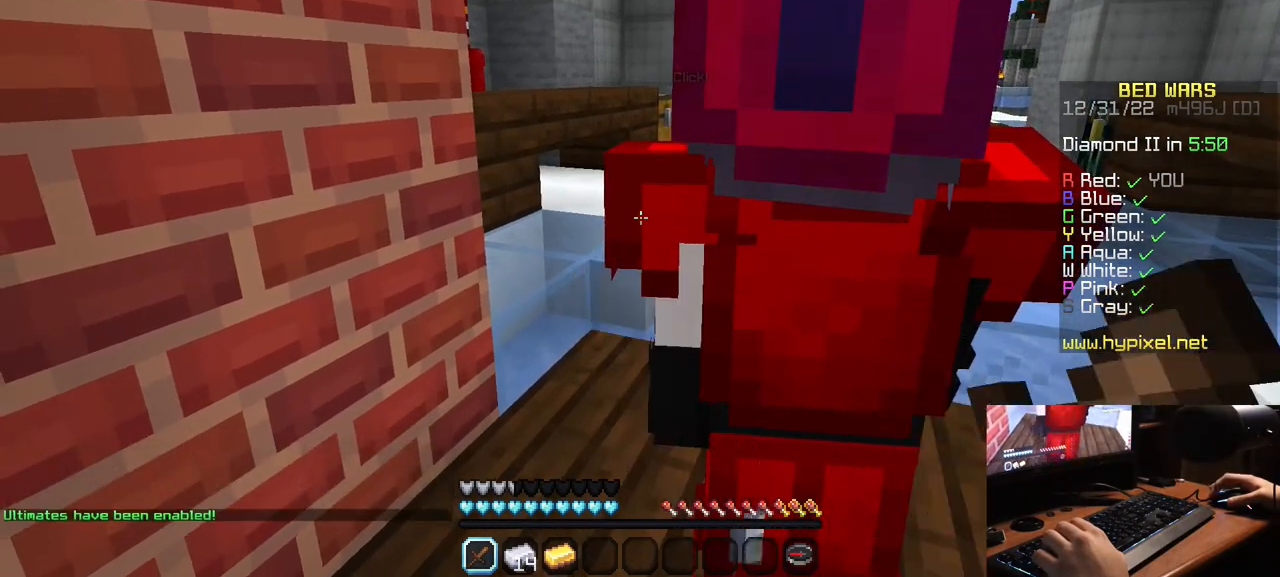
{"keys": [], "mouse": ["left"], "events": [[50, "mouse_left", "up"], [117, "mouse_left", "down"], [200, "mouse_left", "up"], [434, "mouse_left", "down"]]}
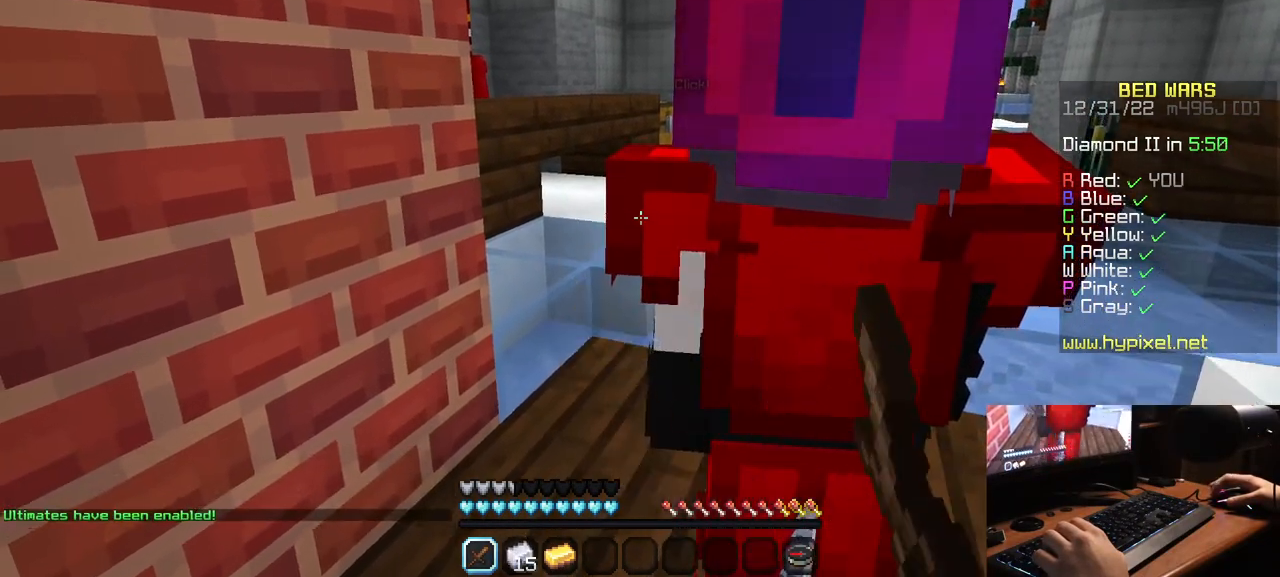
{"keys": [], "mouse": [], "events": [[284, "mouse_left", "up"]]}
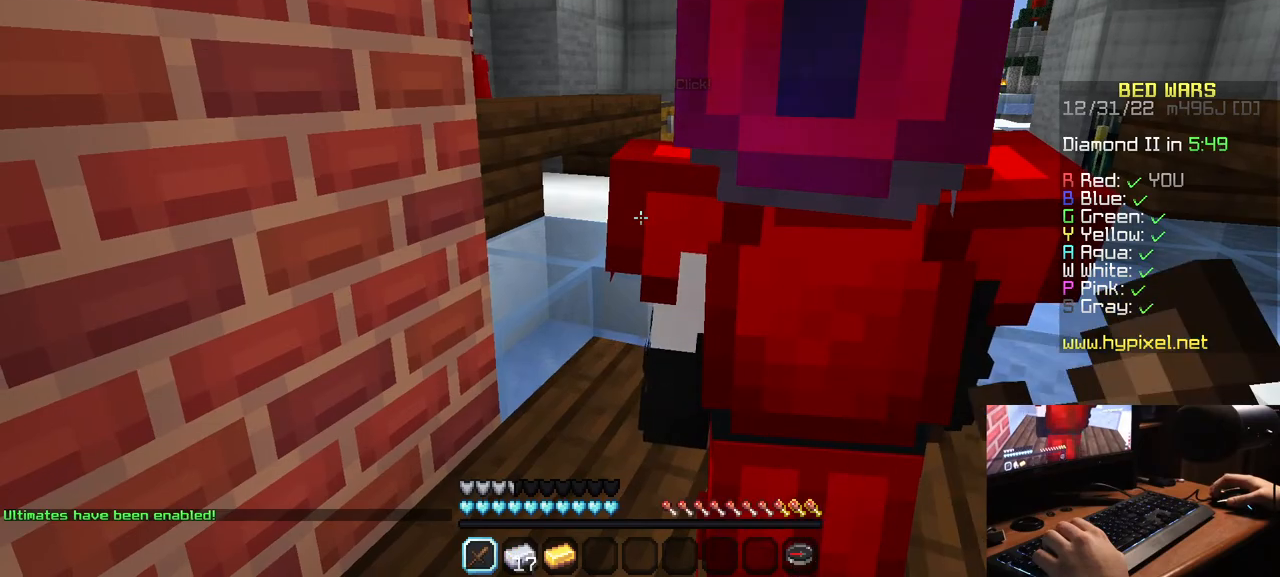
{"keys": [], "mouse": ["left"], "events": [[100, "mouse_left", "down"]]}
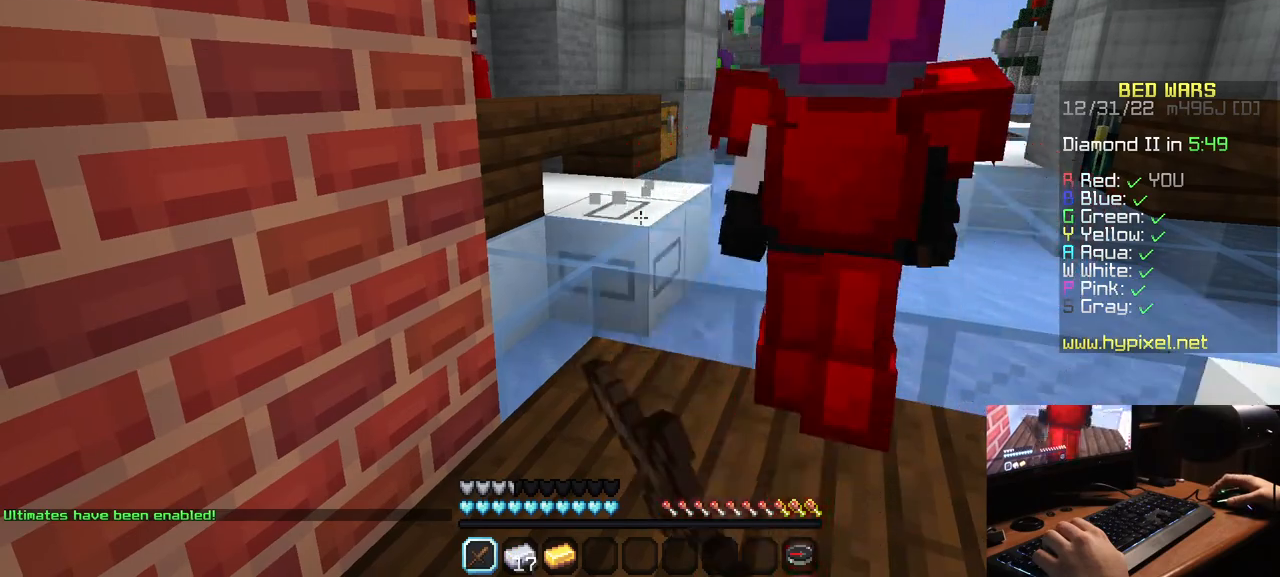
{"keys": [], "mouse": [], "events": [[450, "mouse_left", "up"]]}
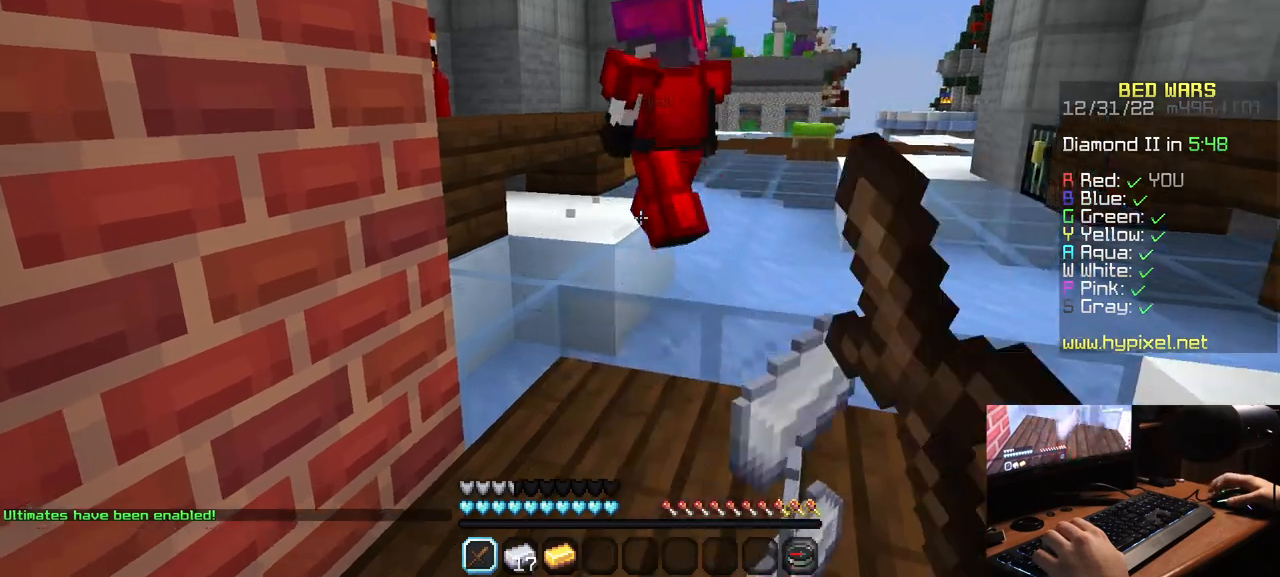
{"keys": [], "mouse": [], "events": [[17, "s", "down"], [367, "s", "up"]]}
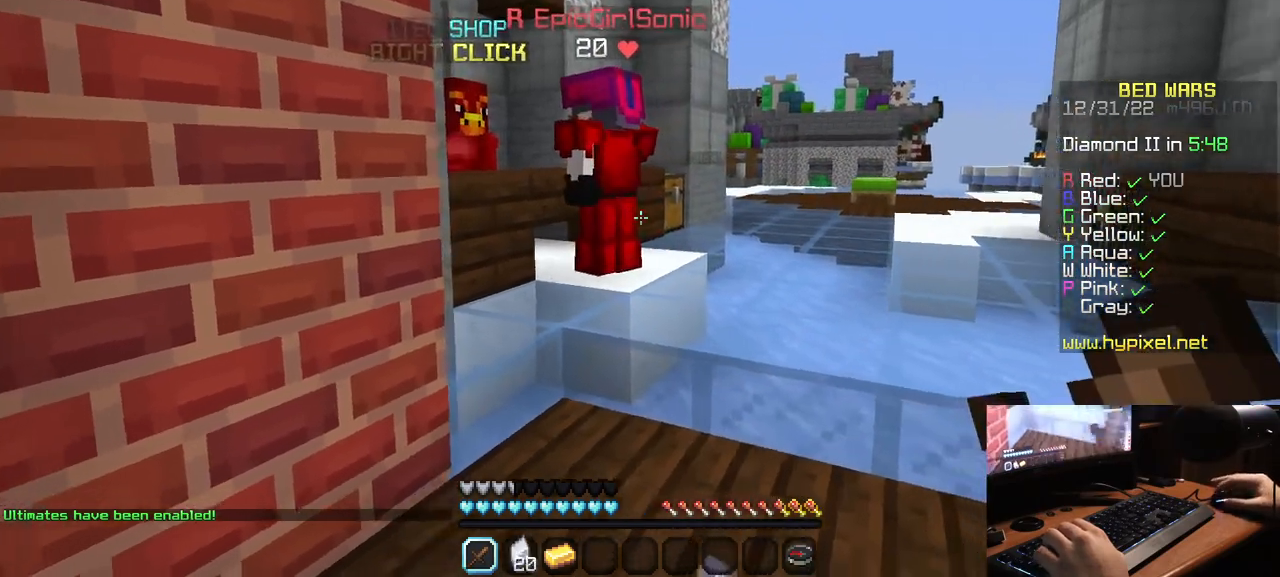
{"keys": ["w"], "mouse": [], "events": [[17, "w", "down"]]}
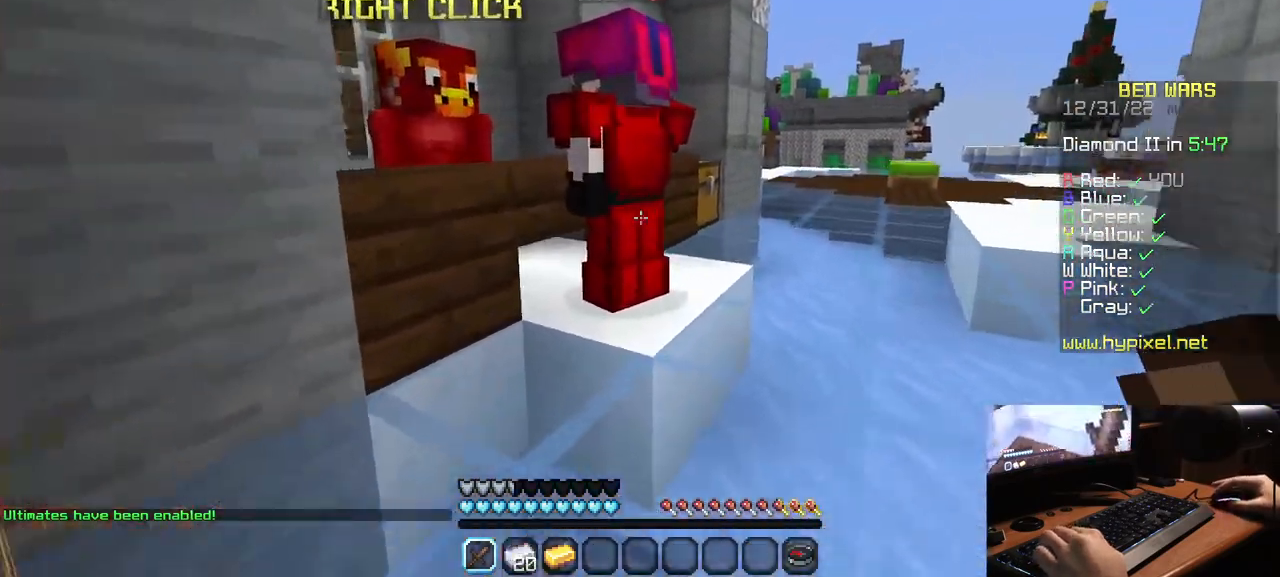
{"keys": [], "mouse": [], "events": [[250, "a", "down"], [367, "mouse_right", "down"], [417, "w", "up"], [467, "a", "up"], [500, "mouse_right", "up"]]}
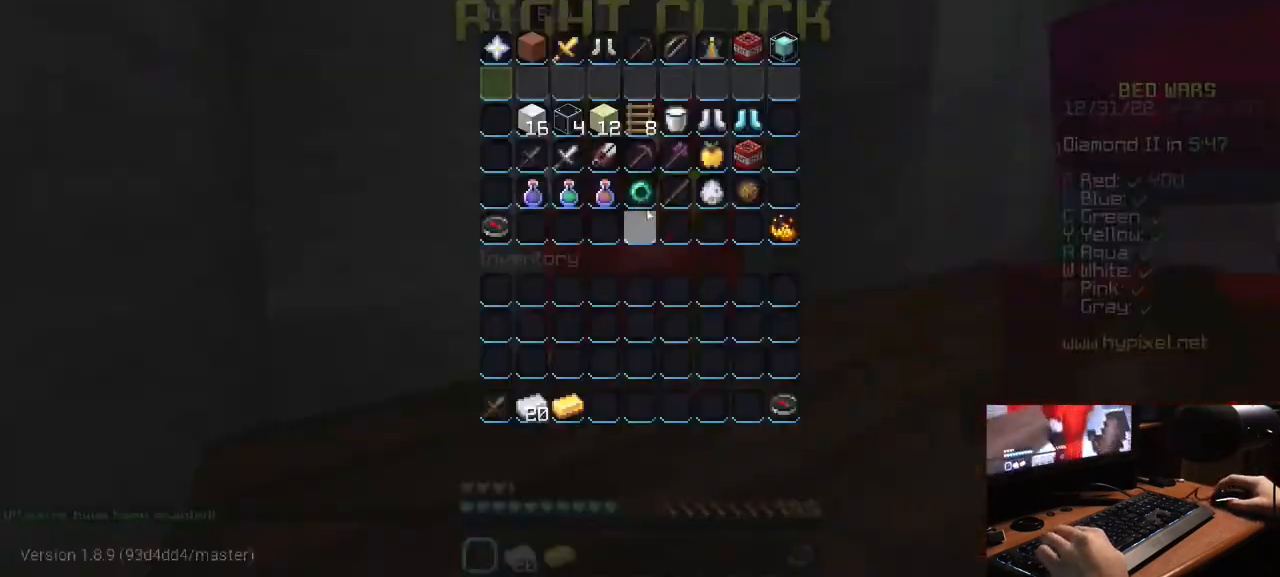
{"keys": [], "mouse": [], "events": []}
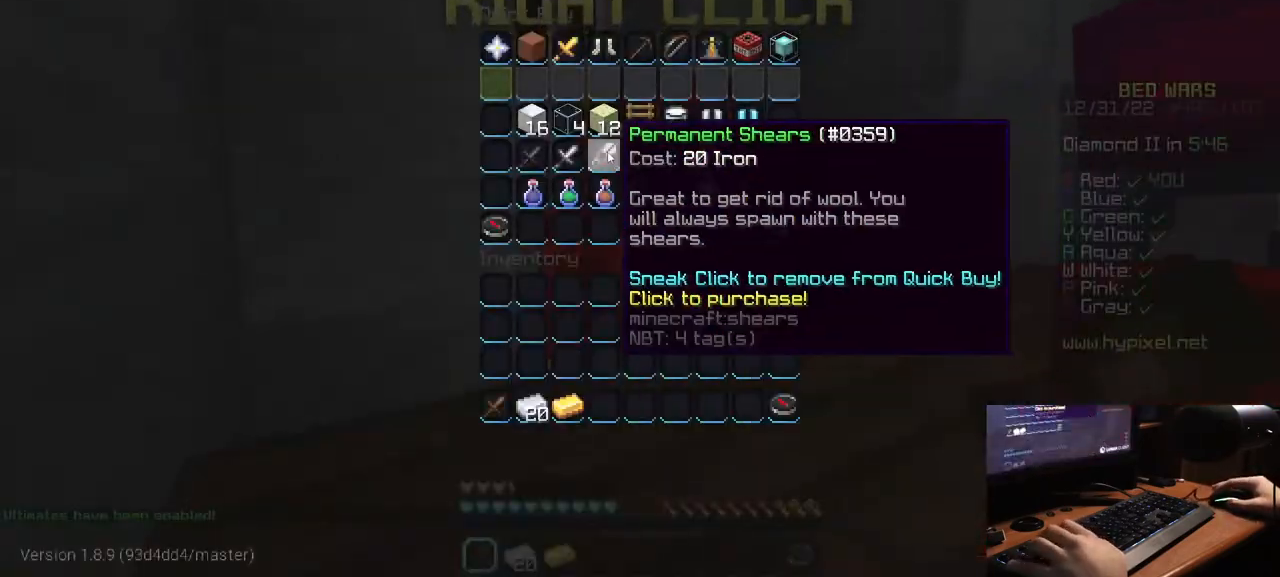
{"keys": ["w"], "mouse": [], "events": [[450, "w", "down"]]}
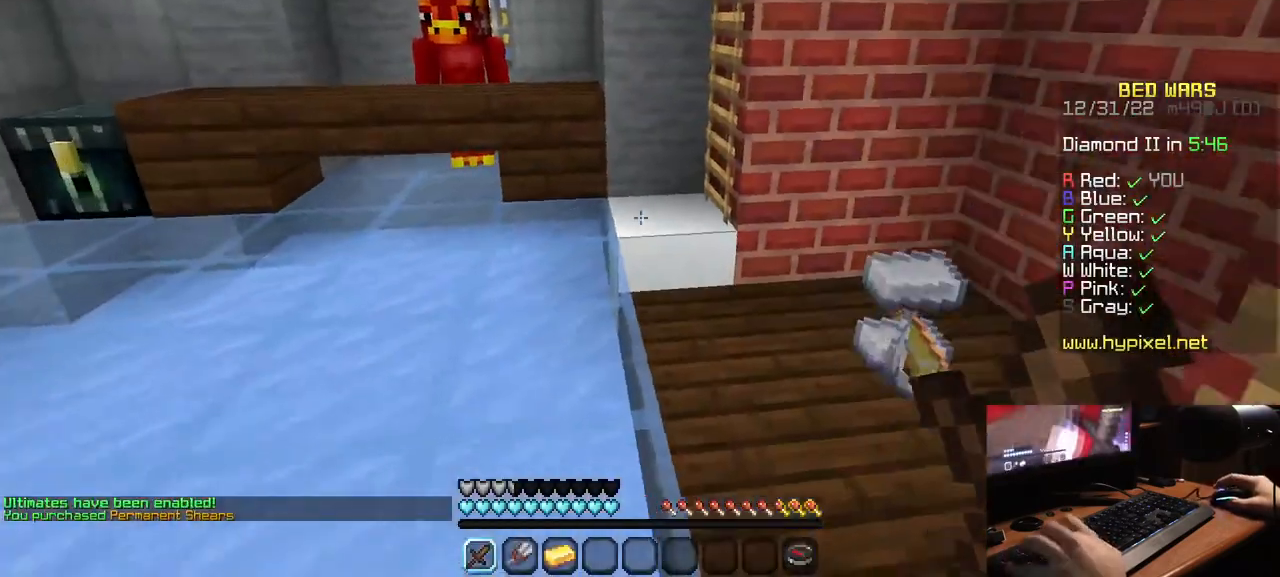
{"keys": ["w"], "mouse": [], "events": []}
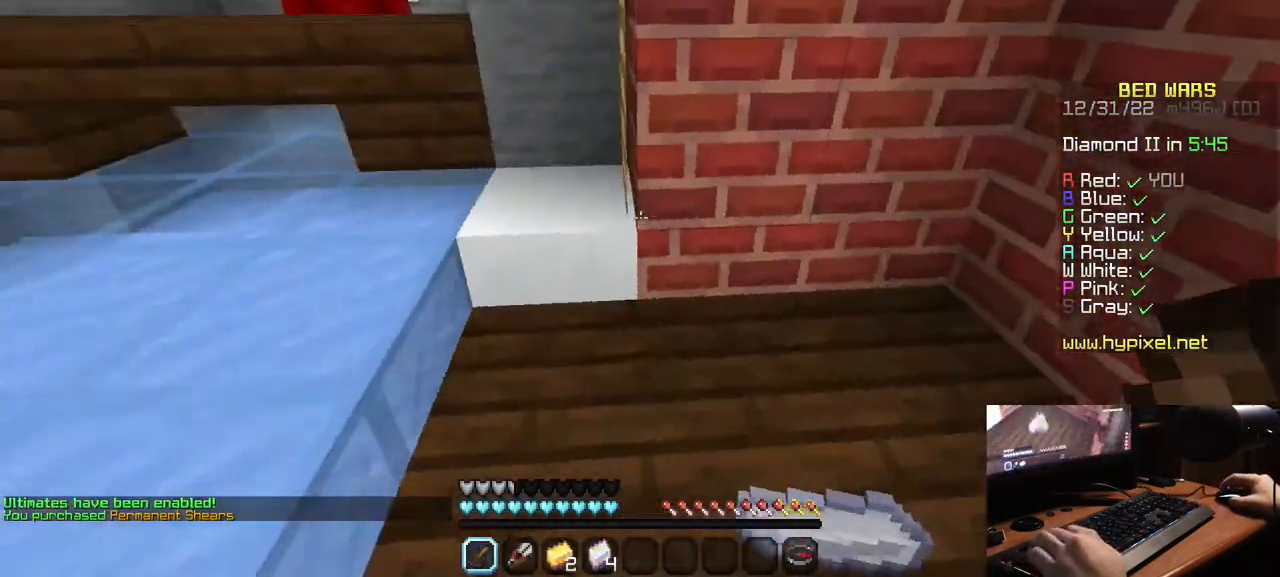
{"keys": ["s"], "mouse": ["left"], "events": [[84, "w", "up"], [250, "s", "down"], [467, "mouse_left", "down"]]}
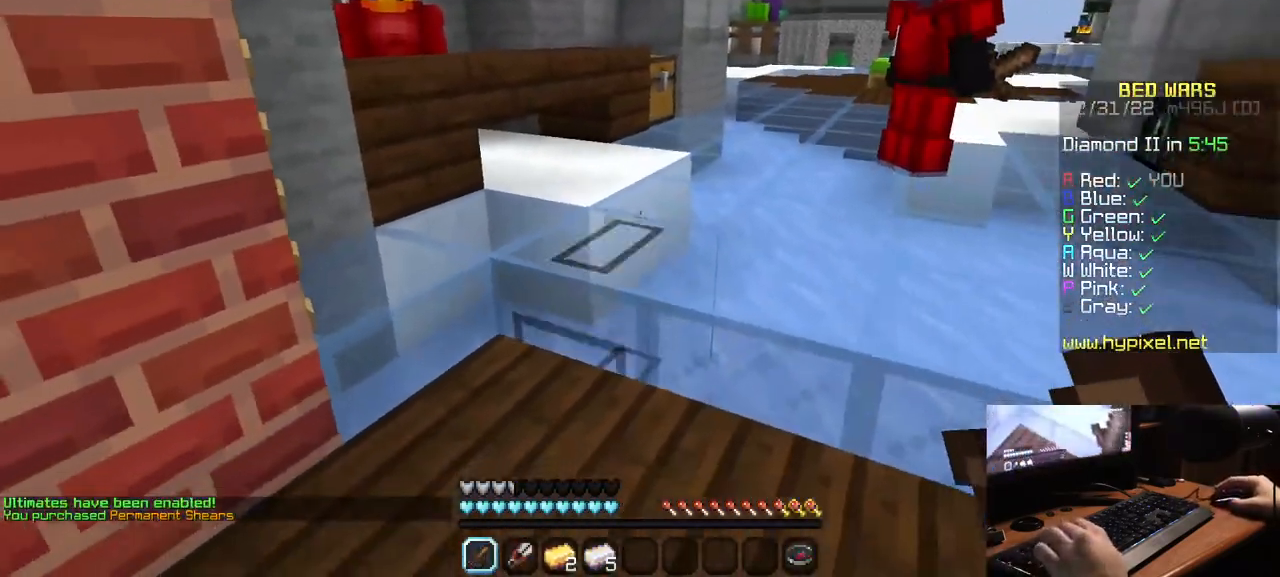
{"keys": ["w"], "mouse": ["left"], "events": [[84, "mouse_left", "up"], [134, "mouse_left", "down"], [134, "s", "up"], [250, "mouse_left", "up"], [250, "w", "down"], [317, "mouse_left", "down"], [417, "mouse_left", "up"], [484, "mouse_left", "down"]]}
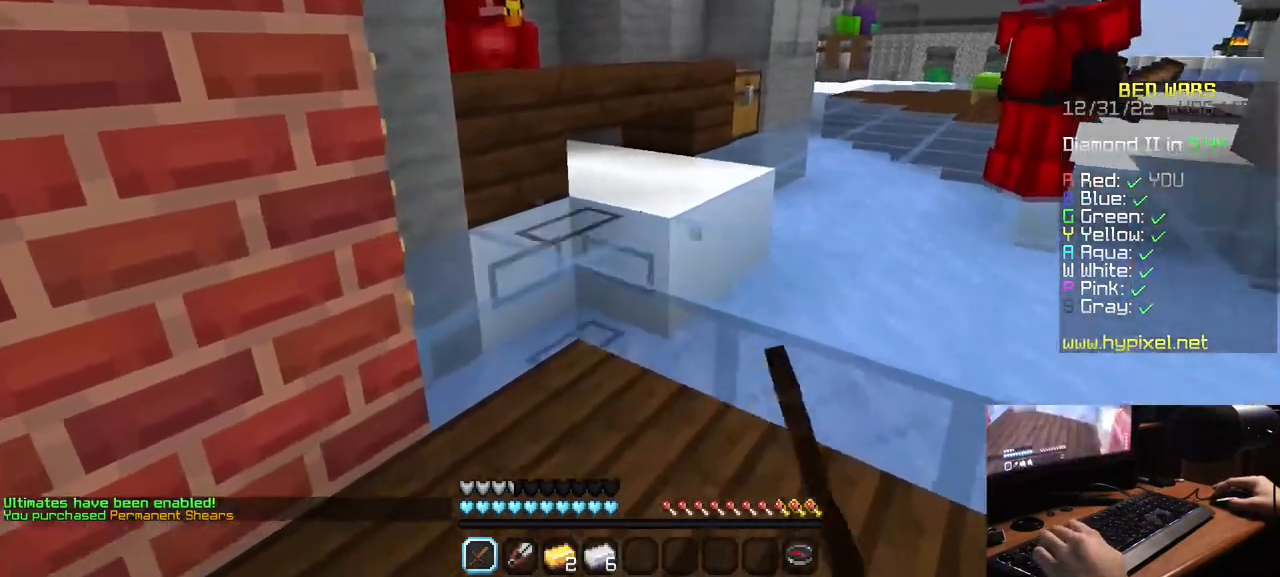
{"keys": ["a"], "mouse": [], "events": [[50, "d", "down"], [50, "w", "up"], [117, "mouse_left", "up"], [184, "mouse_left", "down"], [200, "s", "down"], [250, "d", "up"], [300, "mouse_left", "up"], [317, "a", "down"], [384, "mouse_left", "down"], [417, "s", "up"], [500, "mouse_left", "up"]]}
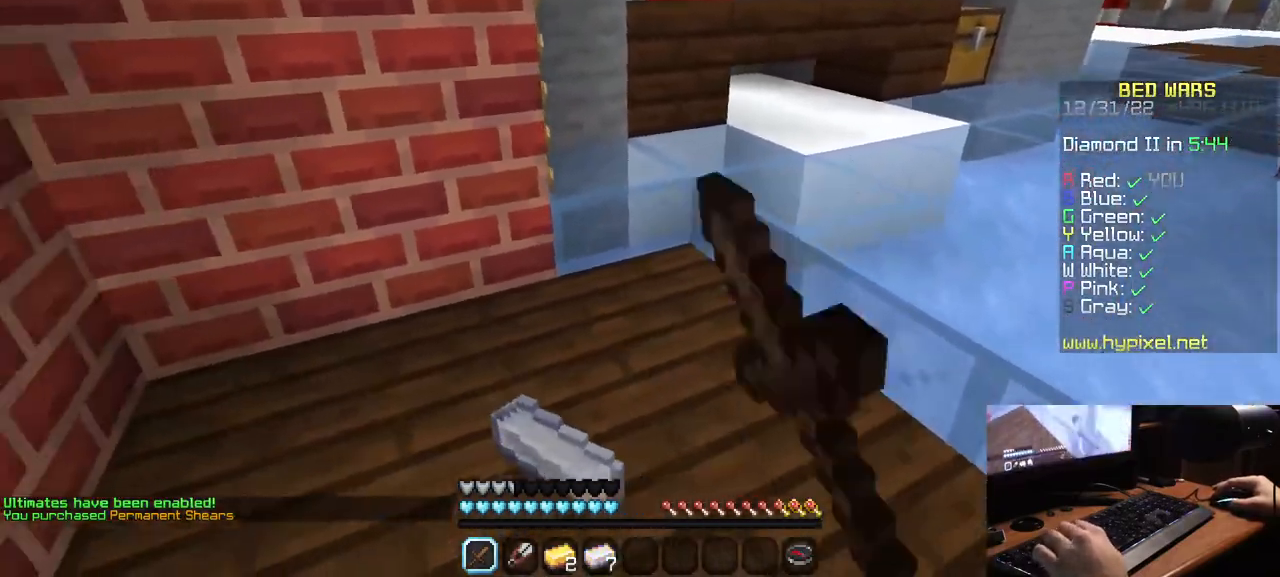
{"keys": ["d"], "mouse": ["left"], "events": [[84, "mouse_left", "down"], [84, "w", "down"], [184, "mouse_left", "up"], [250, "mouse_left", "down"], [300, "d", "down"], [300, "w", "up"], [317, "a", "up"], [400, "mouse_left", "up"], [467, "mouse_left", "down"]]}
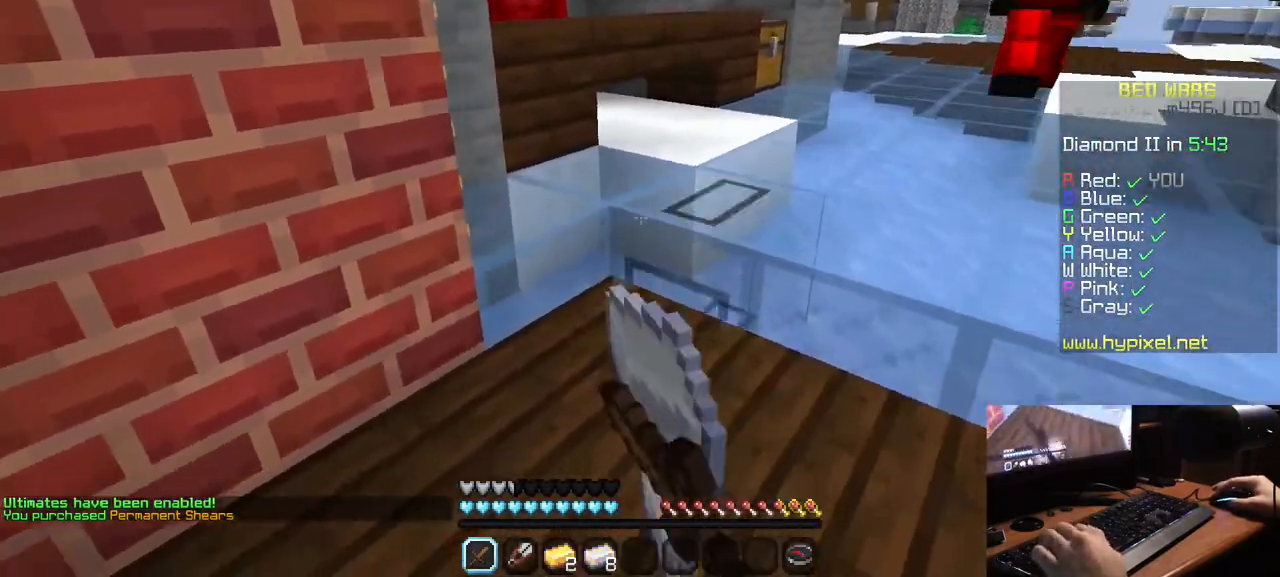
{"keys": ["a", "w"], "mouse": [], "events": [[67, "s", "down"], [84, "mouse_left", "up"], [150, "d", "up"], [150, "mouse_left", "down"], [250, "s", "up"], [267, "mouse_left", "up"], [284, "a", "down"], [367, "mouse_left", "down"], [384, "w", "down"], [467, "mouse_left", "up"]]}
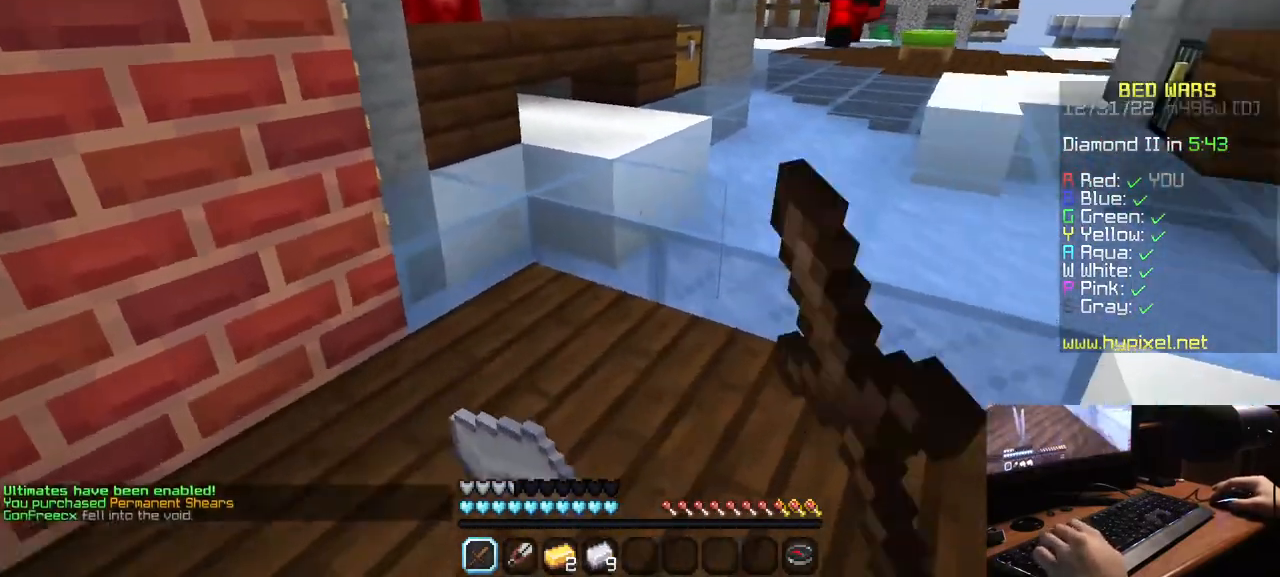
{"keys": ["s"], "mouse": ["left"], "events": [[84, "mouse_left", "down"], [200, "d", "down"], [200, "mouse_left", "up"], [250, "w", "up"], [267, "a", "up"], [300, "mouse_left", "down"], [384, "mouse_left", "up"], [434, "s", "down"], [500, "d", "up"], [500, "mouse_left", "down"]]}
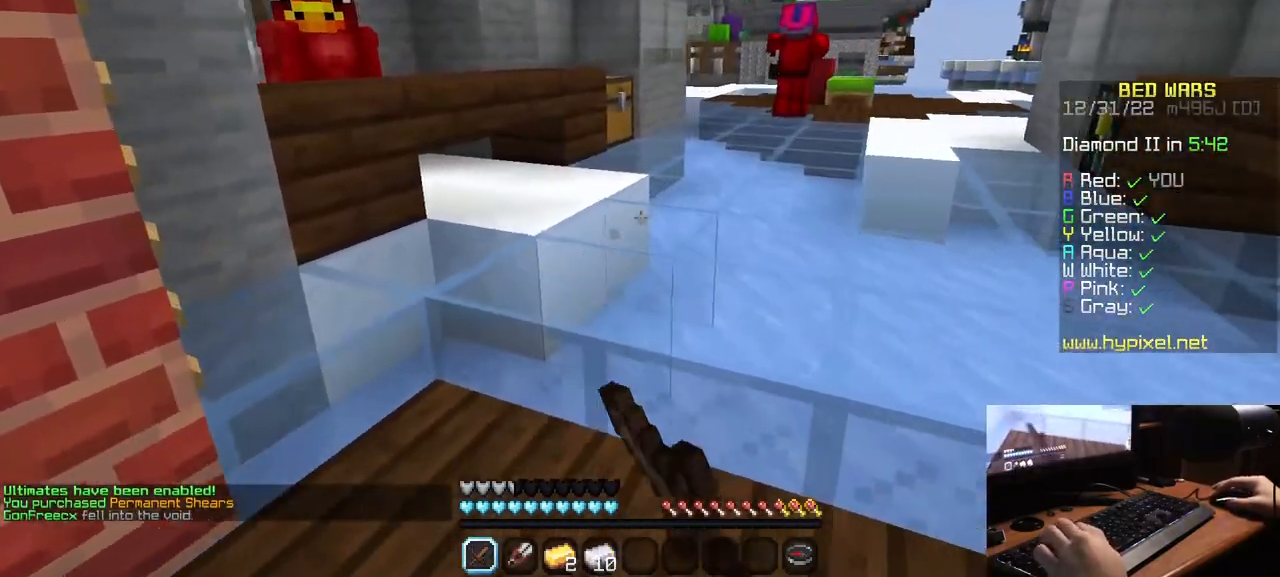
{"keys": ["w"], "mouse": [], "events": [[100, "mouse_left", "up"], [200, "s", "up"], [217, "a", "down"], [317, "w", "down"], [450, "a", "up"]]}
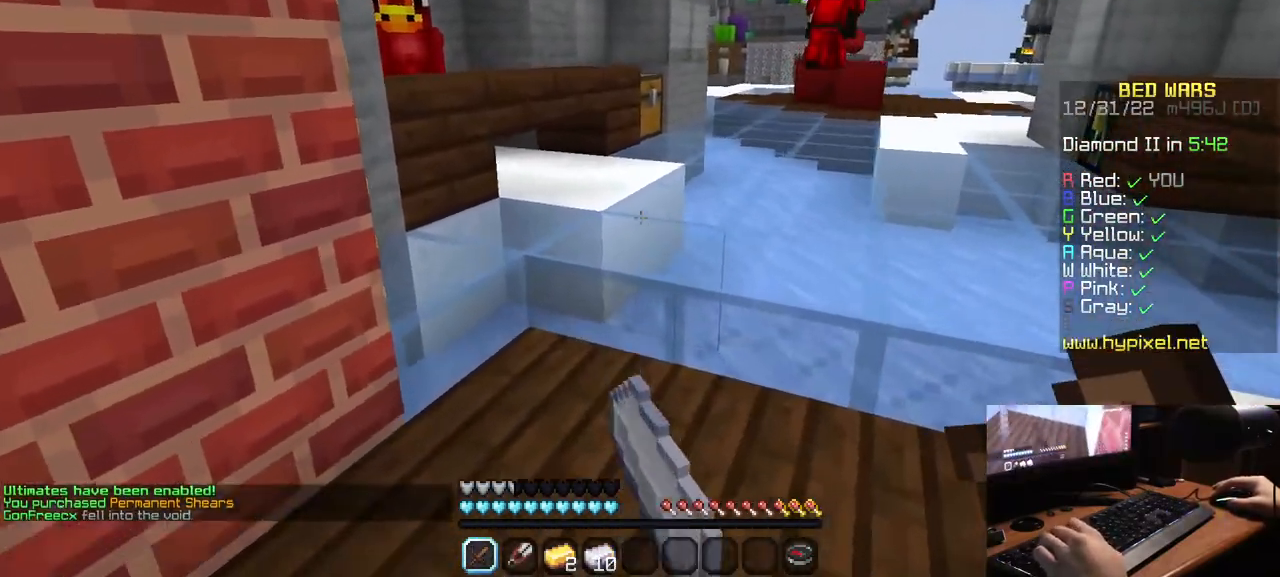
{"keys": ["s"], "mouse": [], "events": [[17, "d", "down"], [184, "w", "up"], [367, "s", "down"], [434, "d", "up"]]}
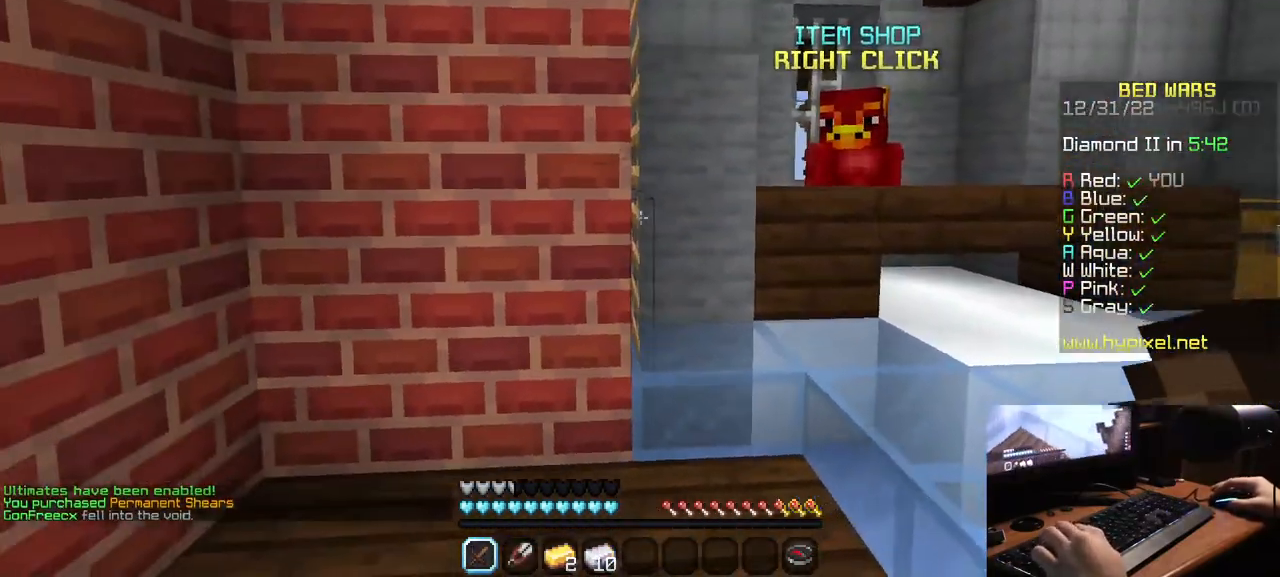
{"keys": ["a"], "mouse": [], "events": [[50, "d", "down"], [67, "s", "up"], [284, "d", "up"], [317, "w", "down"], [484, "w", "up"], [500, "a", "down"]]}
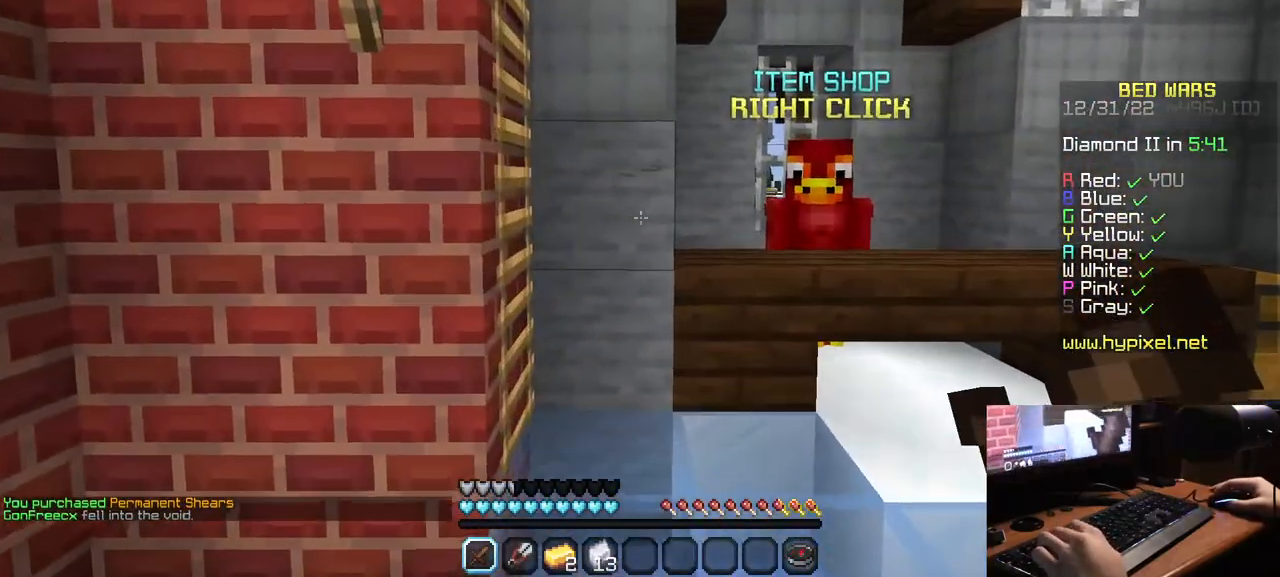
{"keys": [], "mouse": [], "events": [[250, "a", "up"]]}
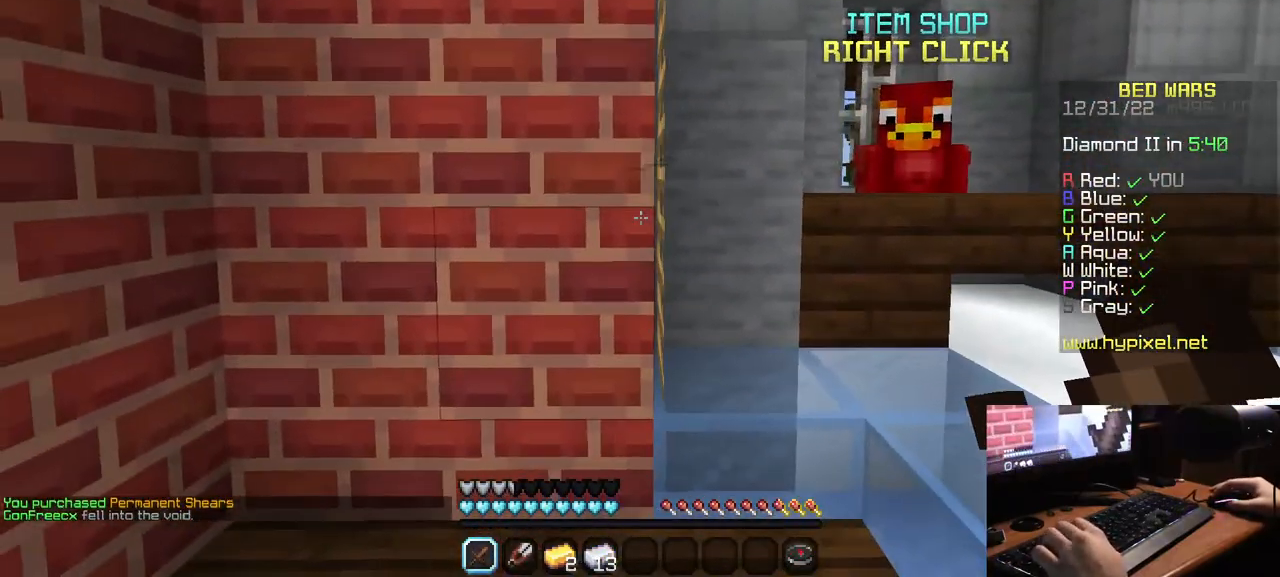
{"keys": ["w"], "mouse": [], "events": [[67, "d", "down"], [250, "d", "up"], [417, "w", "down"]]}
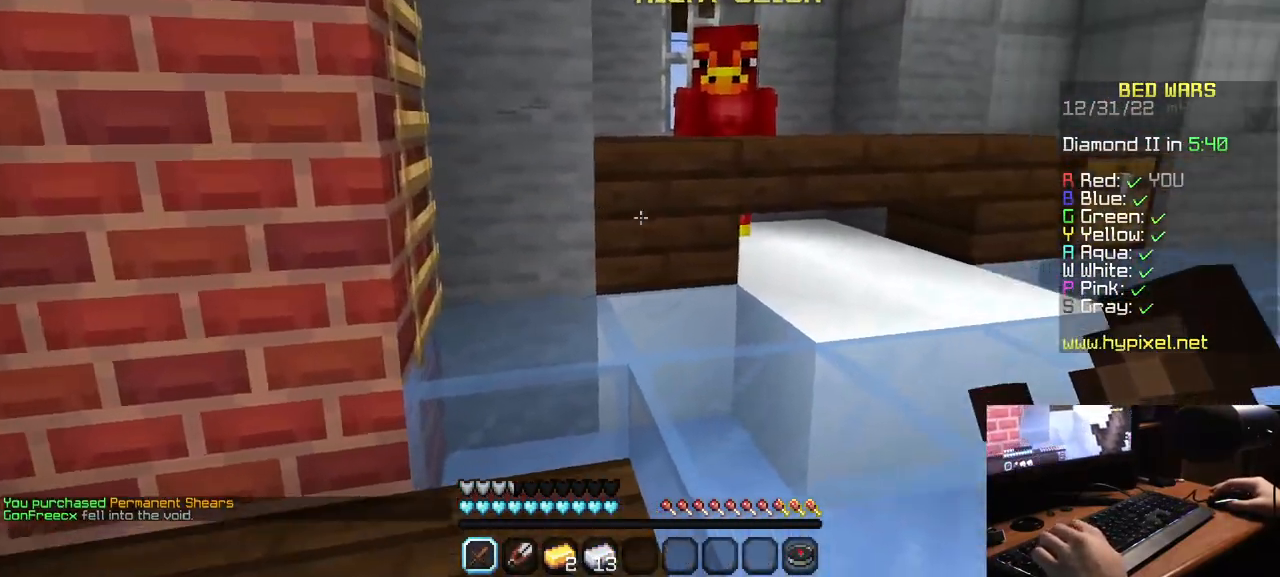
{"keys": [], "mouse": [], "events": [[384, "w", "up"]]}
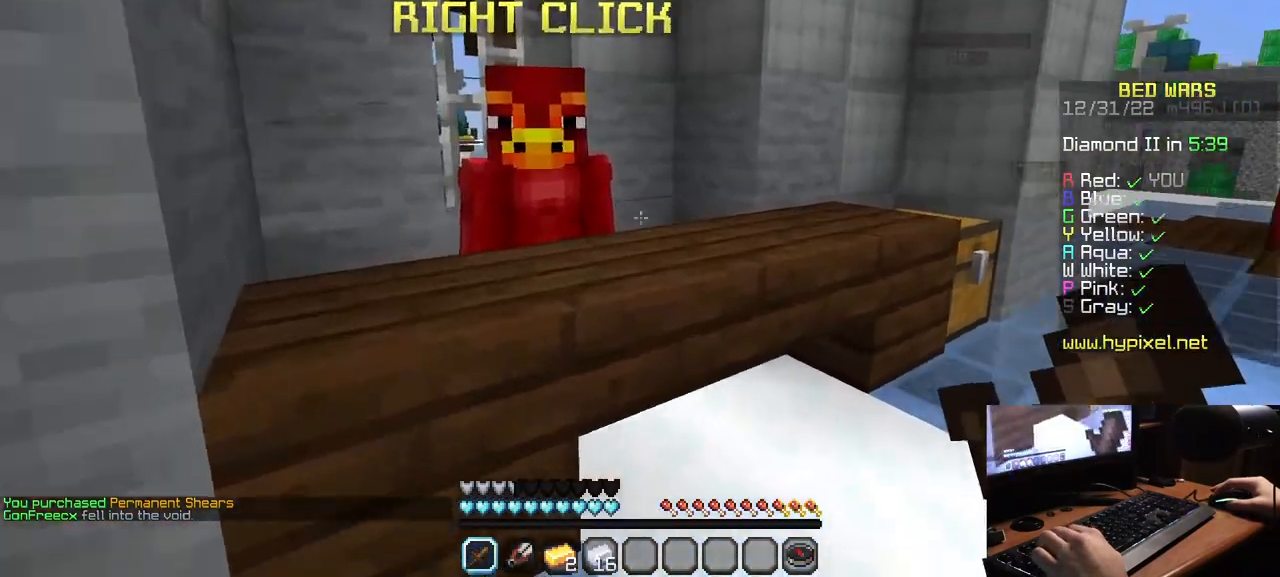
{"keys": ["s"], "mouse": [], "events": [[17, "s", "down"]]}
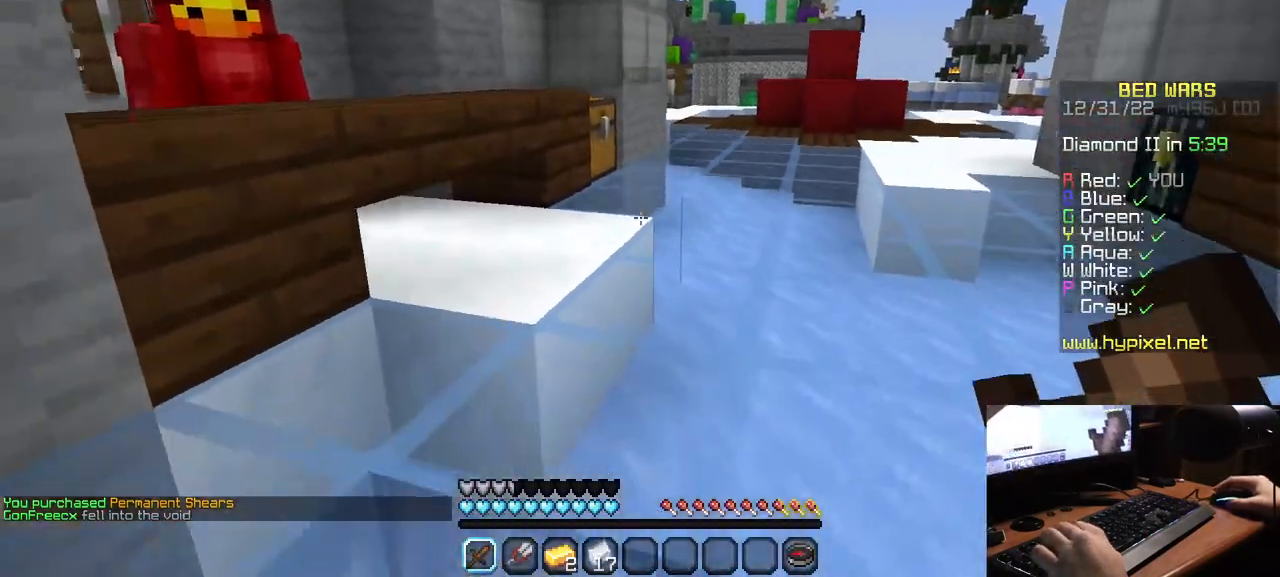
{"keys": [], "mouse": [], "events": [[67, "d", "down"], [134, "mouse_left", "down"], [167, "s", "up"], [300, "mouse_left", "up"], [334, "d", "up"], [367, "mouse_left", "down"], [500, "mouse_left", "up"]]}
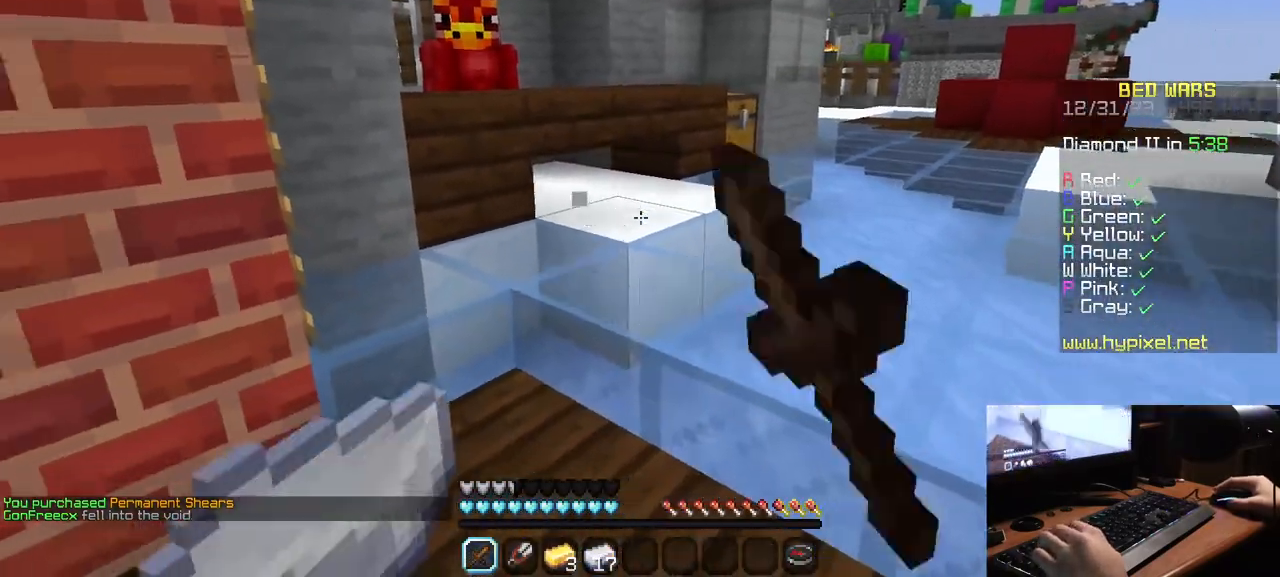
{"keys": [], "mouse": [], "events": [[84, "mouse_left", "down"], [200, "mouse_left", "up"], [317, "w", "down"], [500, "w", "up"]]}
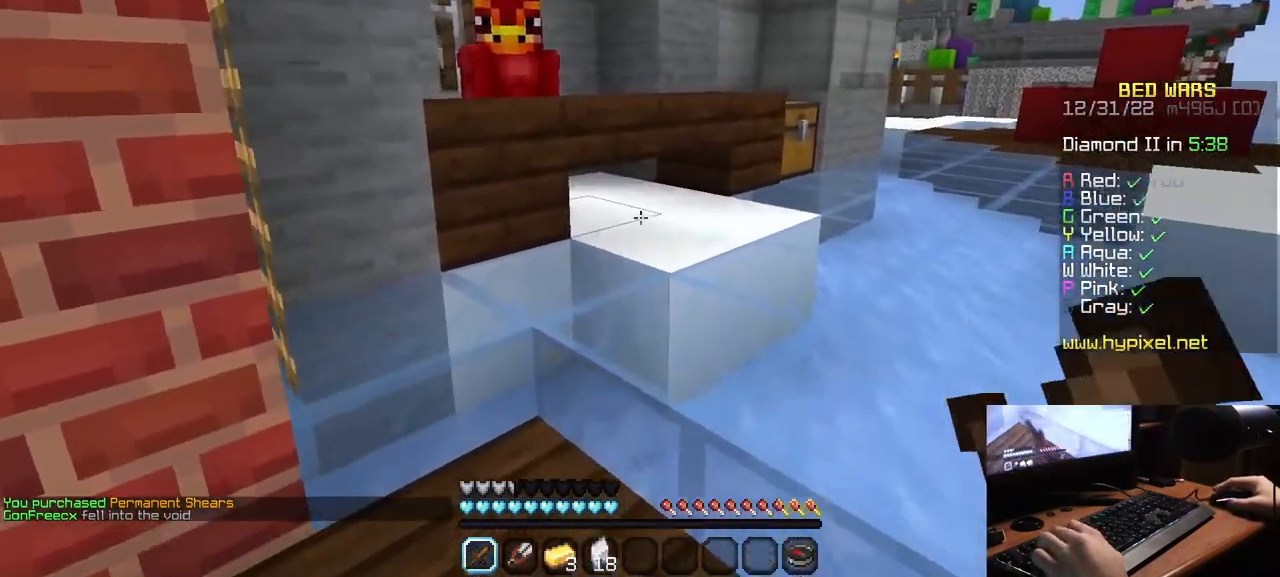
{"keys": ["d"], "mouse": ["left"], "events": [[100, "a", "down"], [150, "s", "down"], [367, "d", "down"], [384, "a", "up"], [384, "mouse_left", "down"], [434, "s", "up"]]}
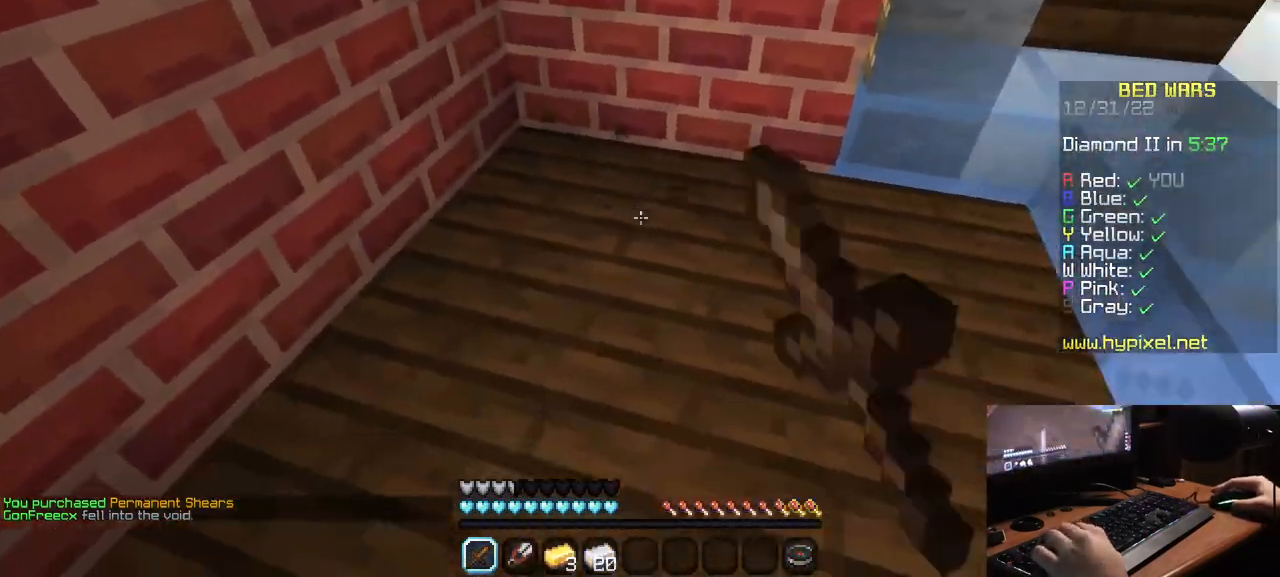
{"keys": ["a"], "mouse": [], "events": [[67, "d", "up"], [84, "mouse_left", "up"], [134, "mouse_left", "down"], [167, "w", "down"], [300, "mouse_left", "up"], [350, "a", "down"], [400, "w", "up"]]}